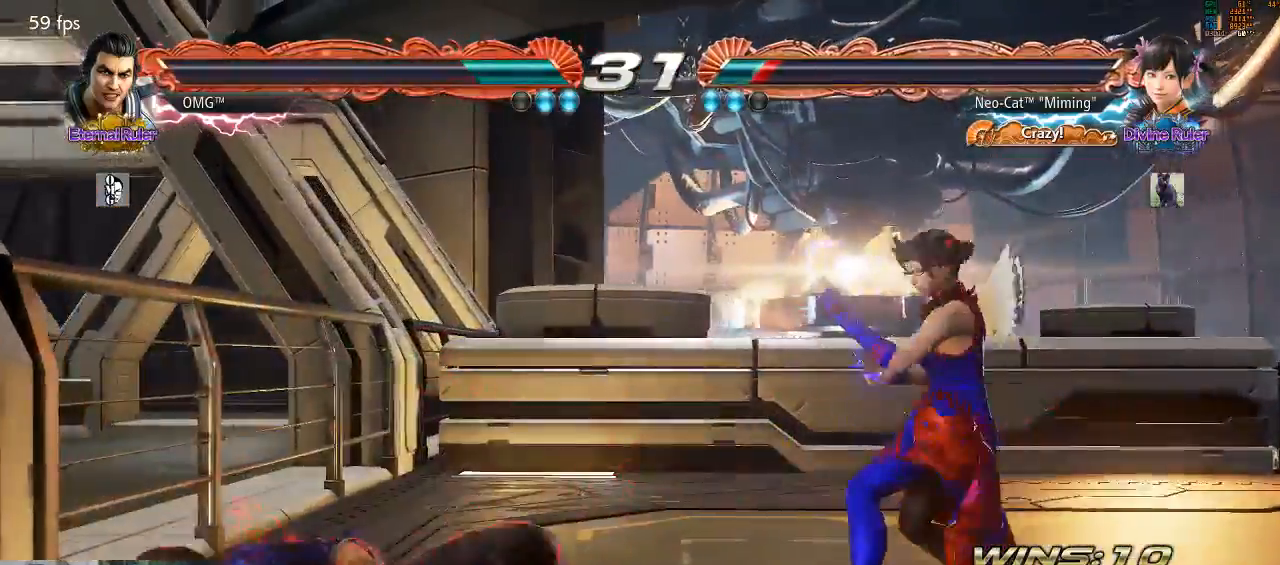
Gameplay with a controller (arcade stick); each line is a JSON object with the inputs held at the frame after it. "events" lists button and stick changes between this image and that frame as [ms after this image, input, new state], when the widget could be followed in between. Not read: L3 R3.
{"buttons": [], "left_stick": "right", "events": [[33, "left_stick", "center"], [133, "left_stick", "right"]]}
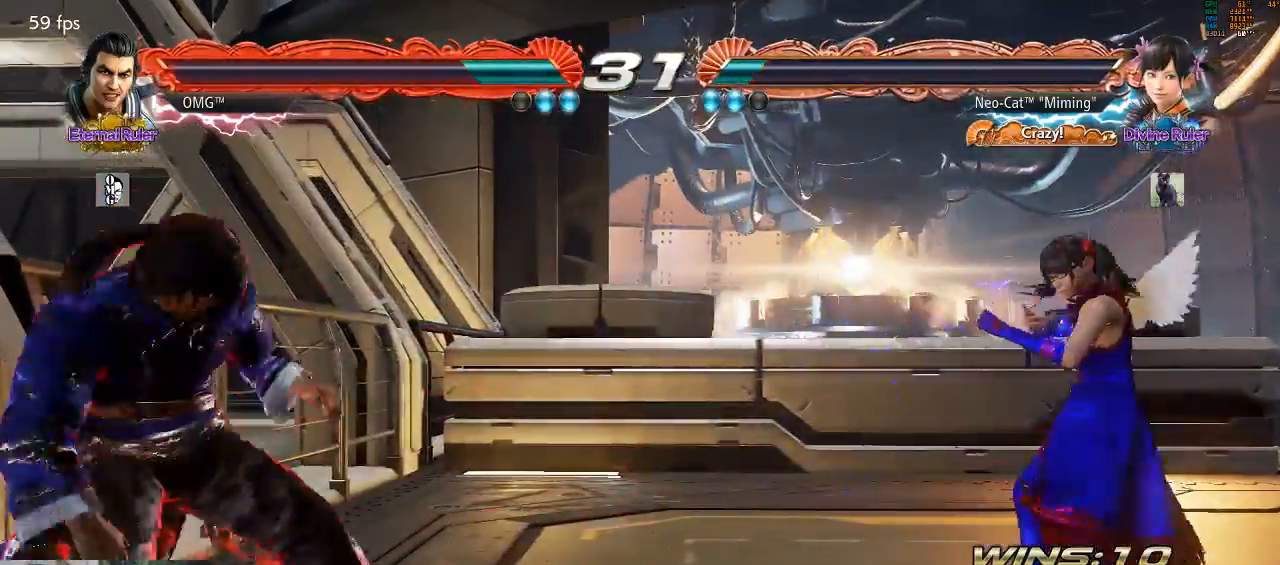
{"buttons": [], "left_stick": "center", "events": [[100, "left_stick", "center"], [267, "left_stick", "right"], [500, "left_stick", "center"]]}
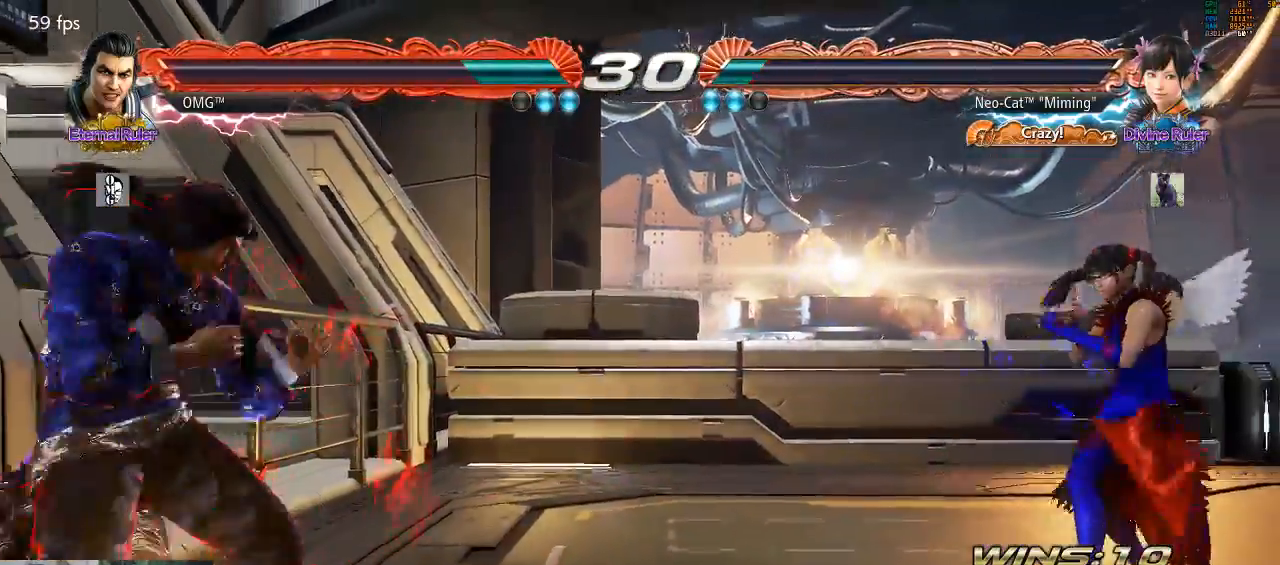
{"buttons": ["CROSS"], "left_stick": "left", "events": [[33, "left_stick", "left"], [100, "left_stick", "center"], [167, "left_stick", "left"], [433, "CROSS", "down"]]}
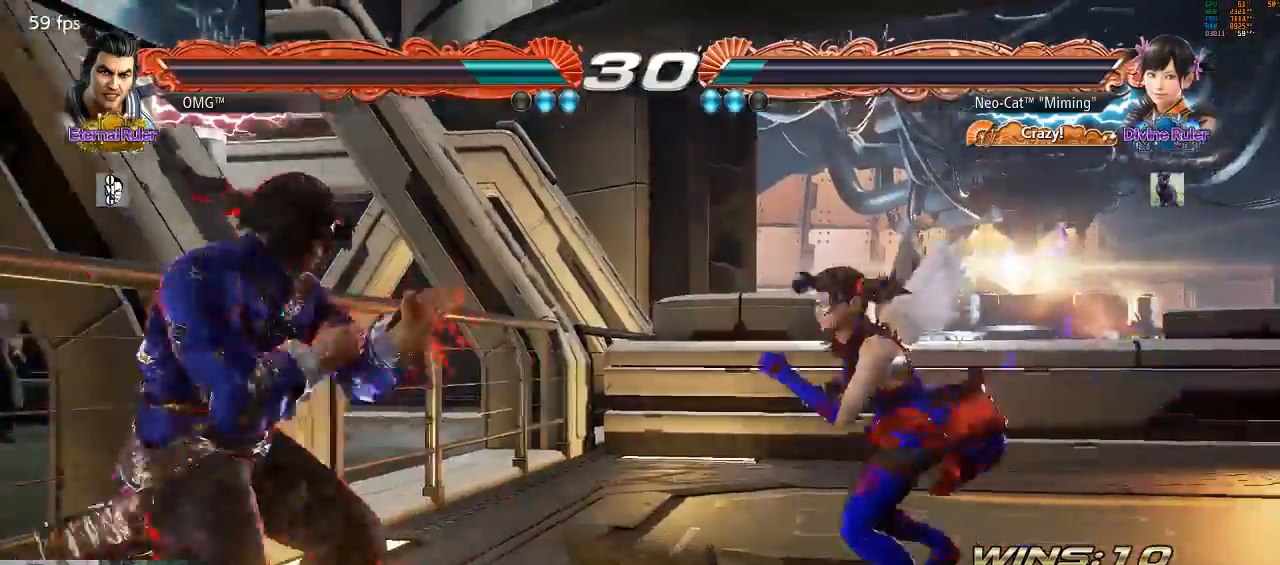
{"buttons": [], "left_stick": "center", "events": [[167, "CROSS", "up"], [233, "left_stick", "center"]]}
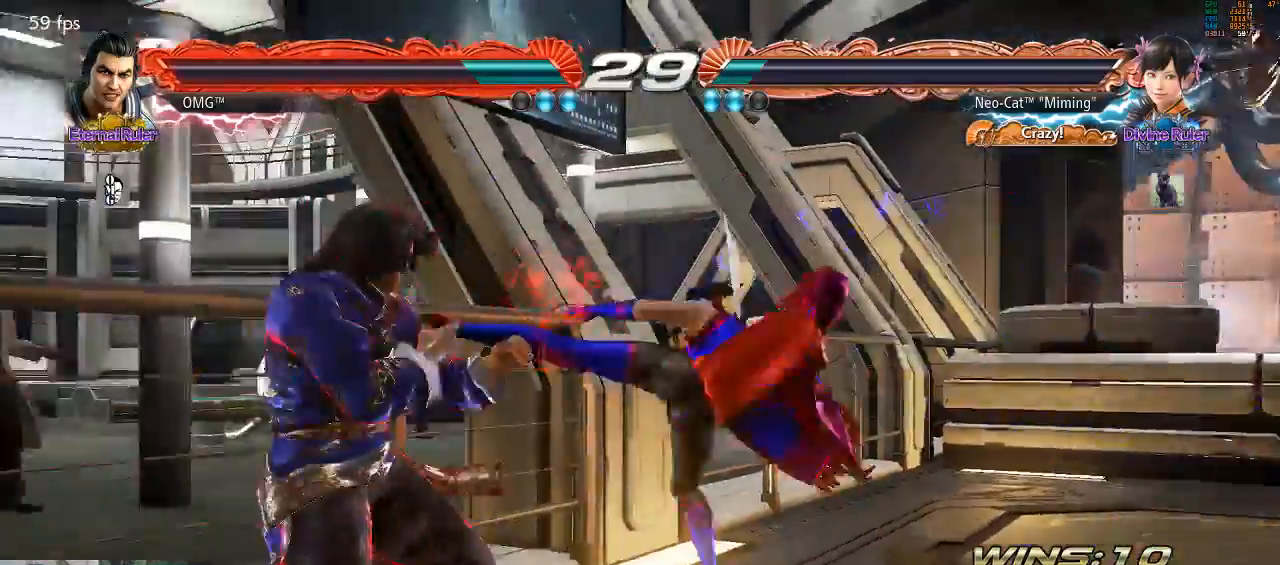
{"buttons": [], "left_stick": "center", "events": [[167, "TRIANGLE", "down"], [300, "TRIANGLE", "up"], [367, "SQUARE", "down"], [433, "SQUARE", "up"]]}
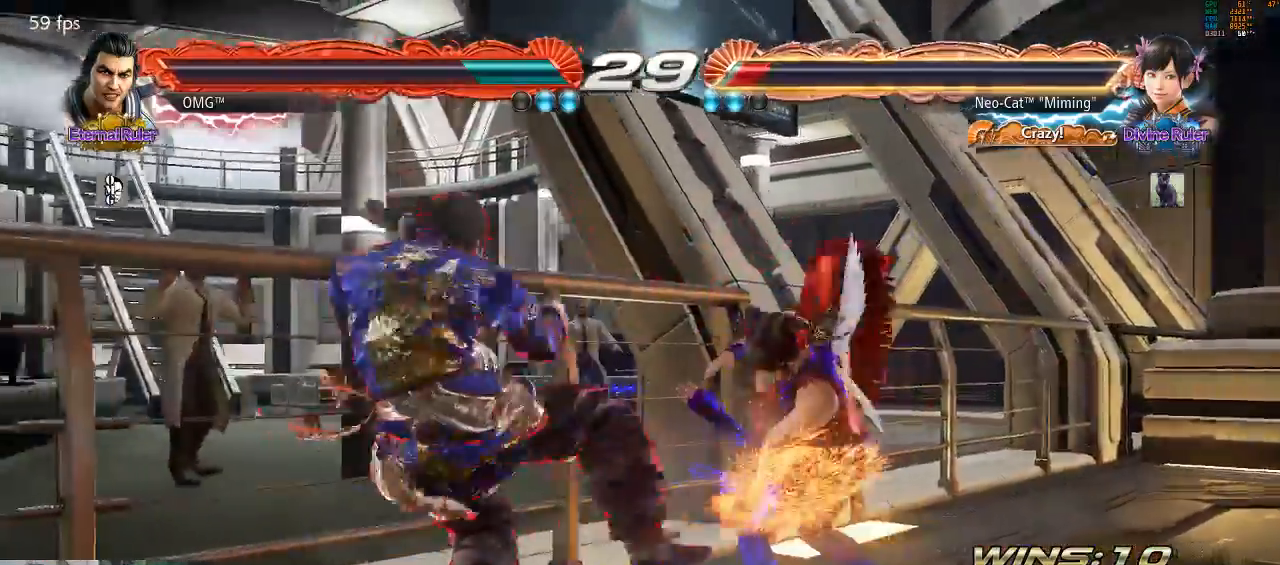
{"buttons": [], "left_stick": "right", "events": [[333, "left_stick", "right"]]}
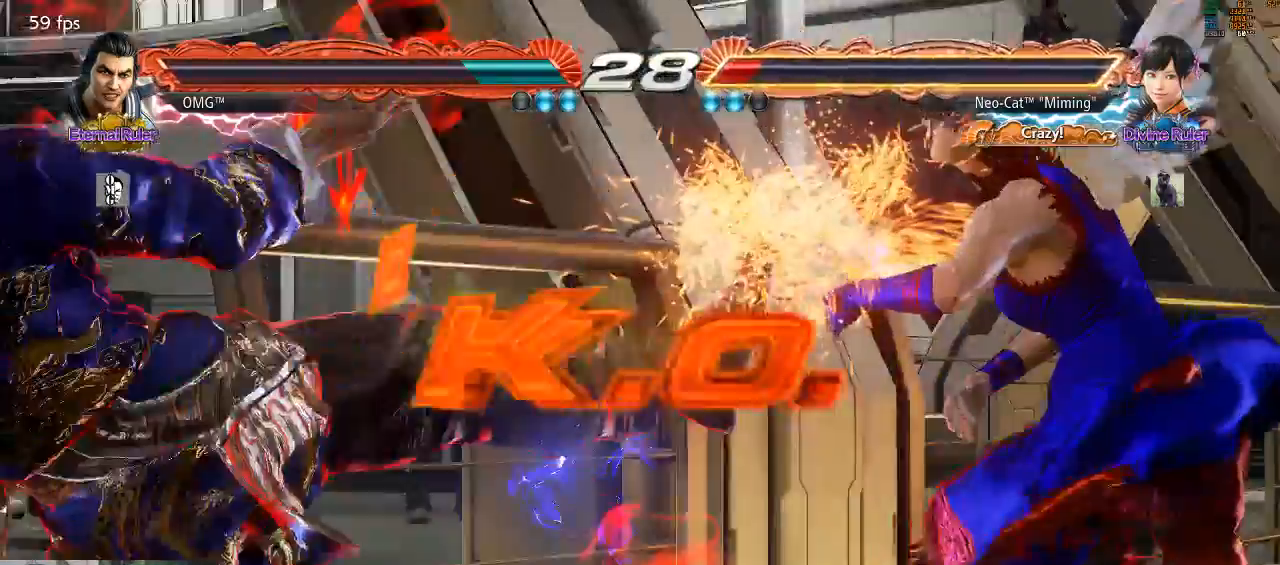
{"buttons": [], "left_stick": "center", "events": [[133, "left_stick", "center"]]}
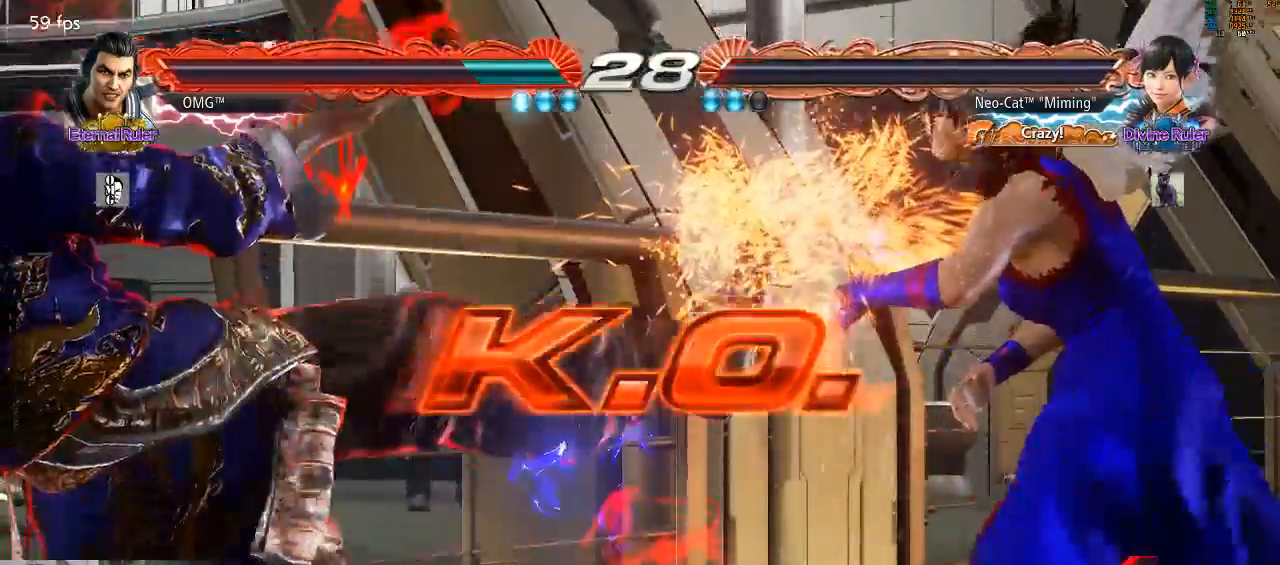
{"buttons": [], "left_stick": "center", "events": []}
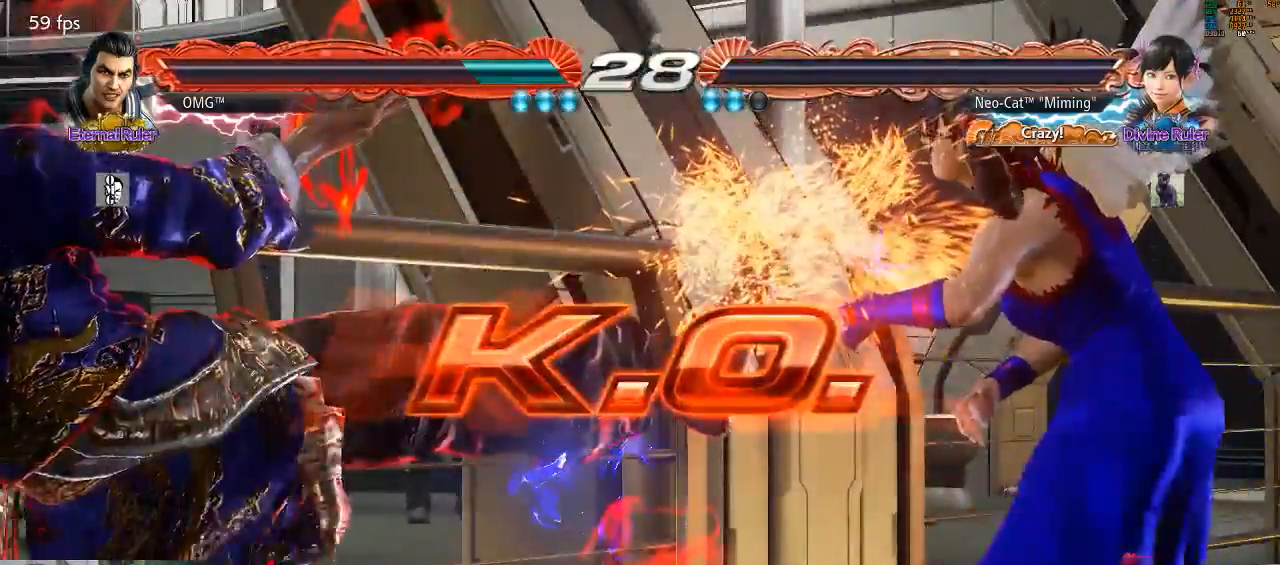
{"buttons": [], "left_stick": "center", "events": []}
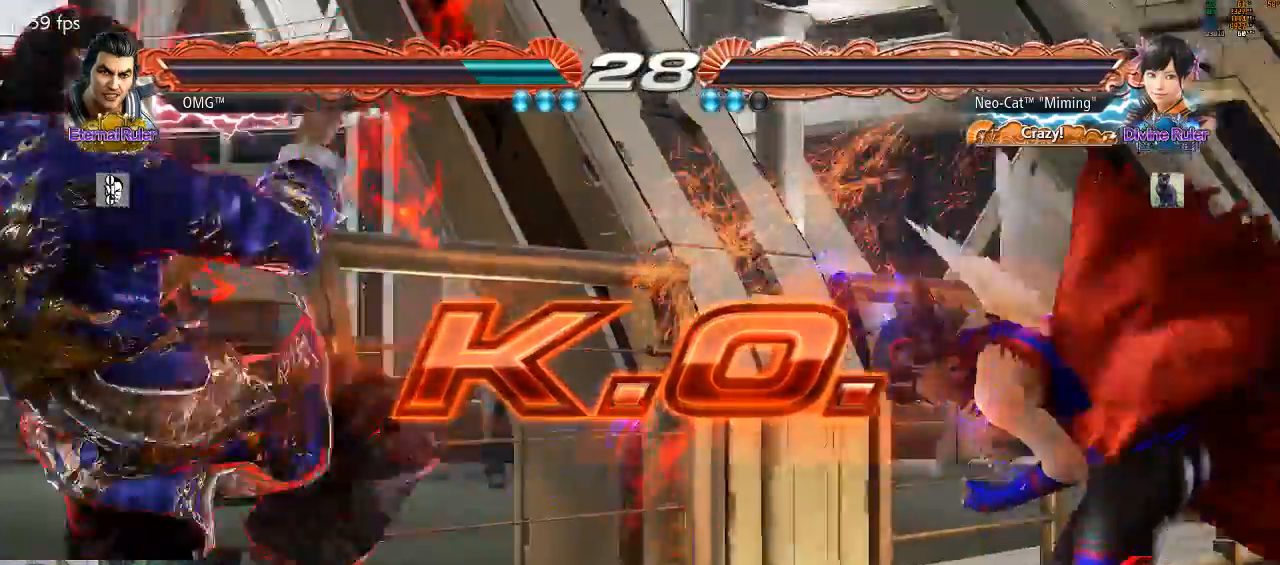
{"buttons": [], "left_stick": "center", "events": []}
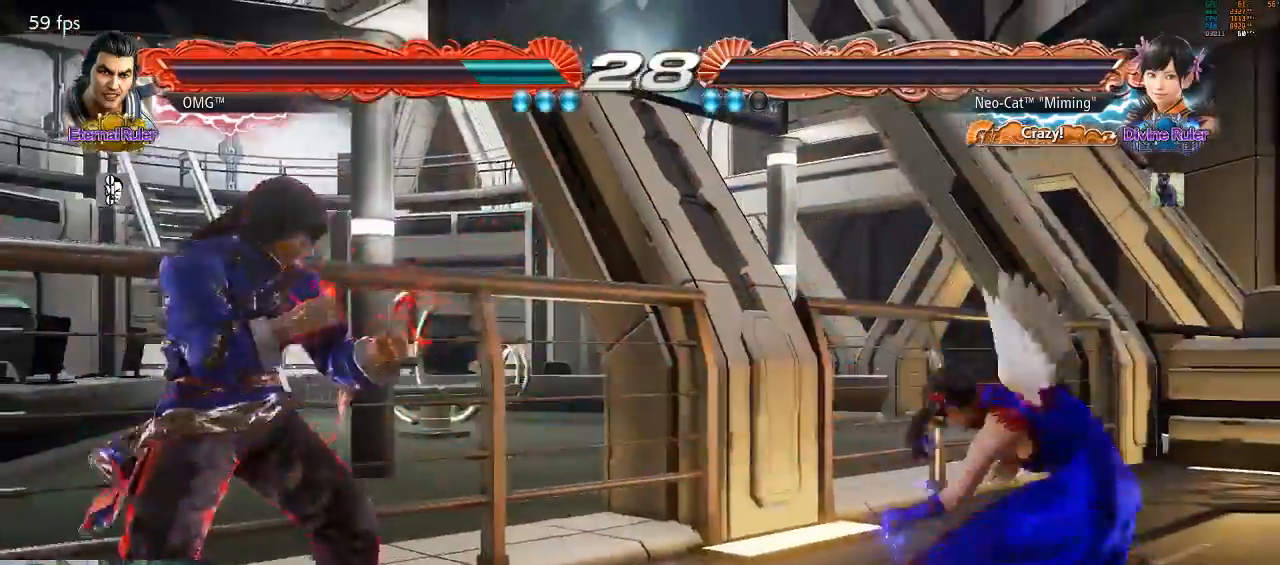
{"buttons": [], "left_stick": "center", "events": [[100, "CROSS", "down"], [133, "CROSS", "up"], [300, "SQUARE", "down"], [300, "TRIANGLE", "down"], [333, "SQUARE", "up"], [333, "TRIANGLE", "up"]]}
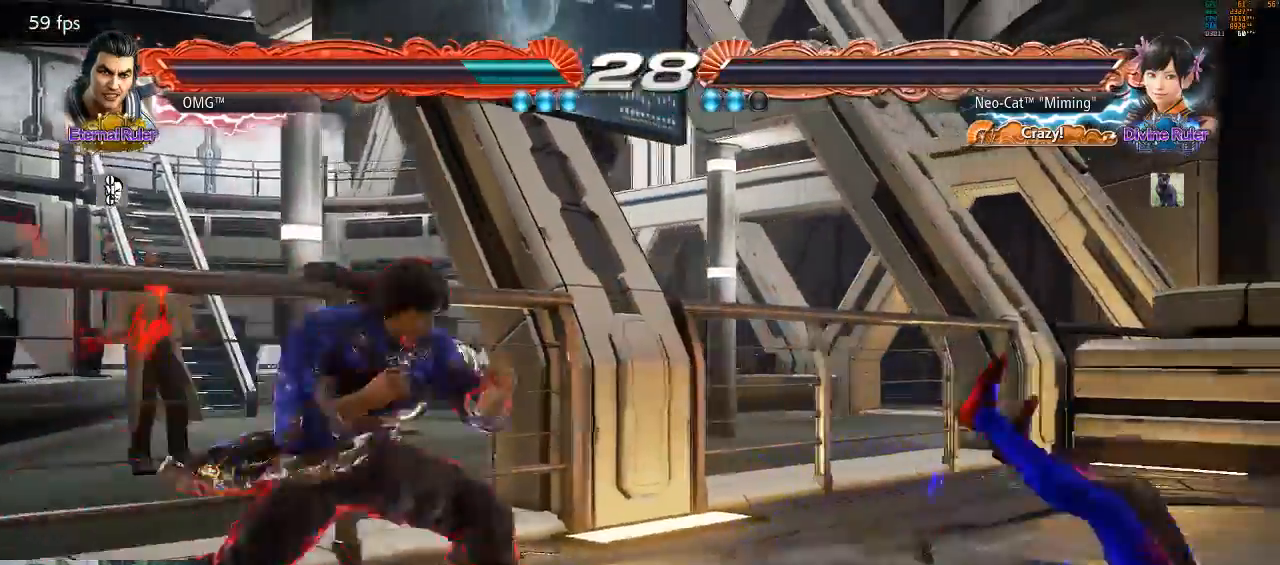
{"buttons": [], "left_stick": "center", "events": []}
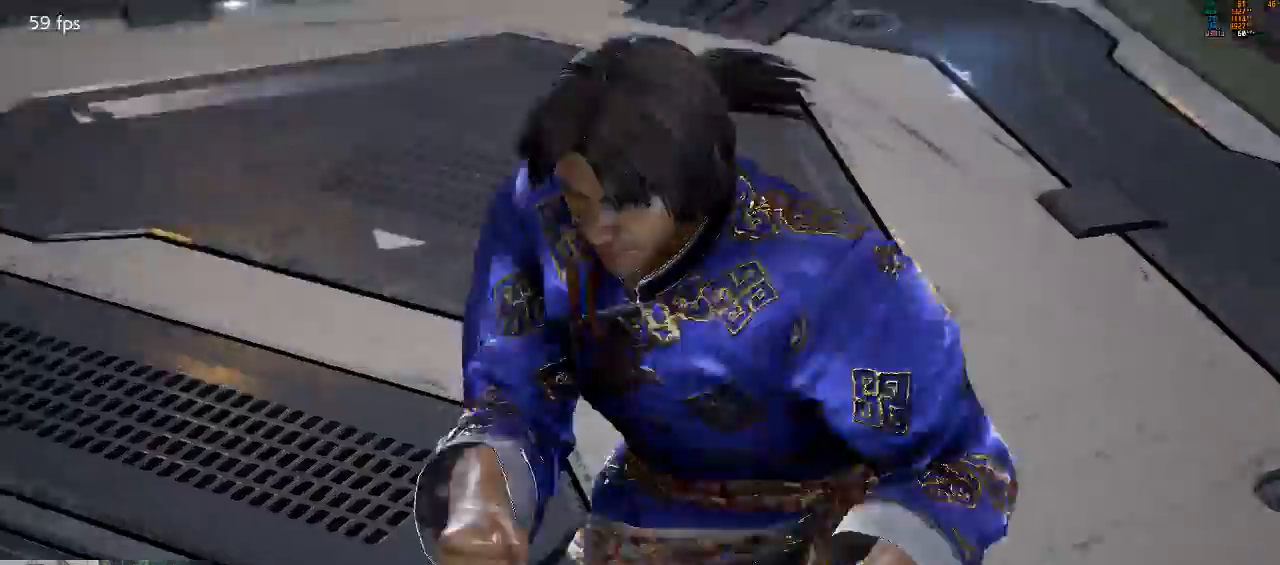
{"buttons": ["CROSS"], "left_stick": "right", "events": [[467, "CROSS", "down"], [467, "left_stick", "right"]]}
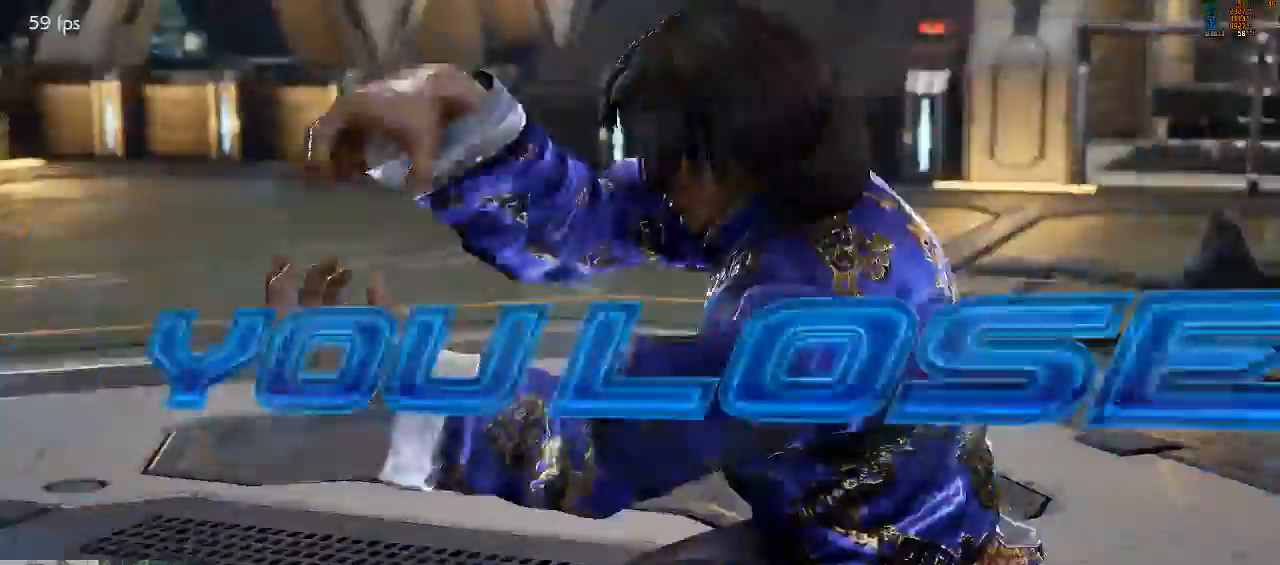
{"buttons": ["START"], "left_stick": "center", "events": [[33, "left_stick", "center"], [167, "CROSS", "up"], [200, "START", "down"], [333, "CROSS", "down"], [433, "CROSS", "up"]]}
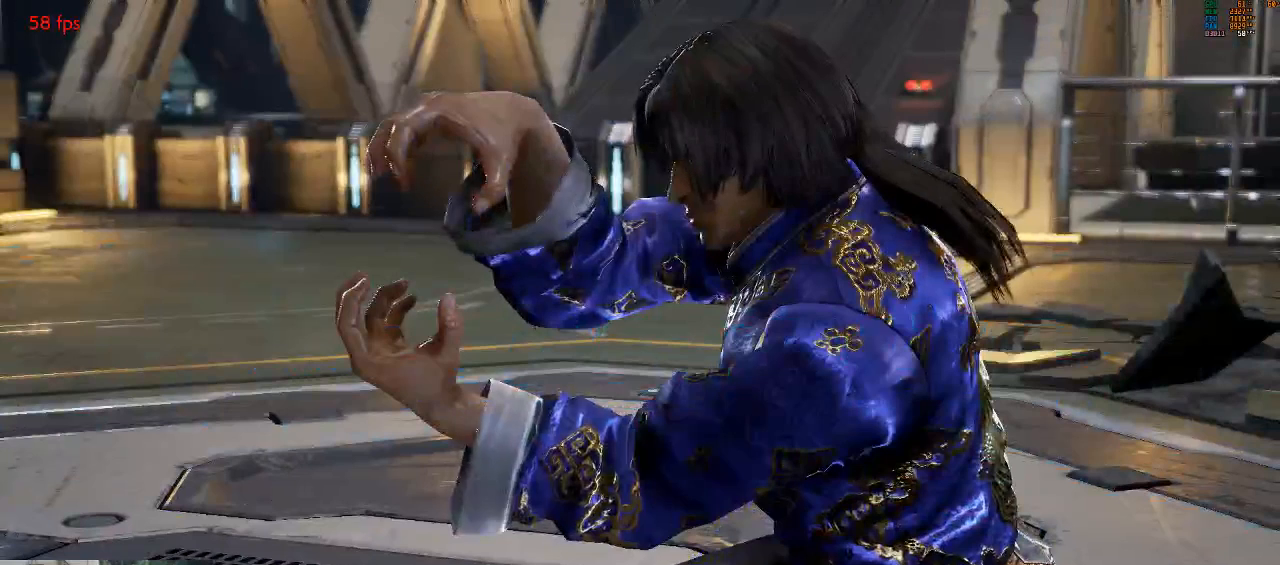
{"buttons": ["CROSS"], "left_stick": "center", "events": [[33, "CROSS", "down"], [133, "CROSS", "up"], [167, "CROSS", "down"], [167, "START", "up"], [267, "CROSS", "up"], [267, "START", "down"], [300, "START", "up"], [333, "CROSS", "down"], [367, "START", "down"], [433, "CROSS", "up"], [467, "CROSS", "down"], [467, "START", "up"]]}
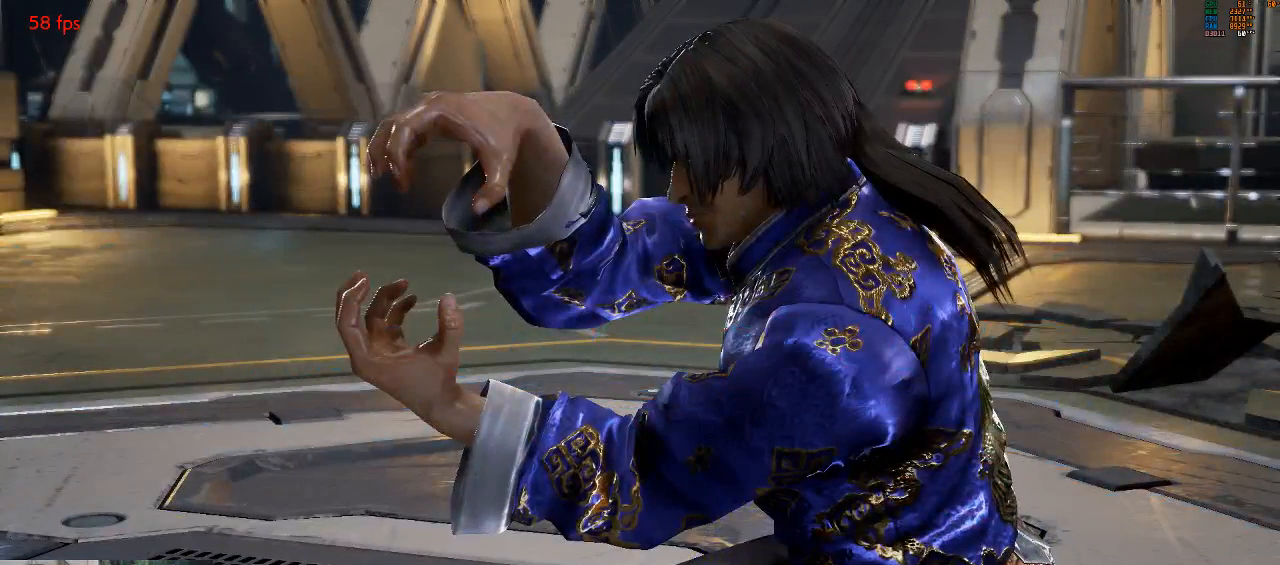
{"buttons": [], "left_stick": "center", "events": [[67, "CROSS", "up"], [67, "START", "down"], [133, "CROSS", "down"], [133, "START", "up"], [200, "CROSS", "up"], [267, "CROSS", "down"], [367, "CROSS", "up"], [400, "CROSS", "down"], [500, "CROSS", "up"]]}
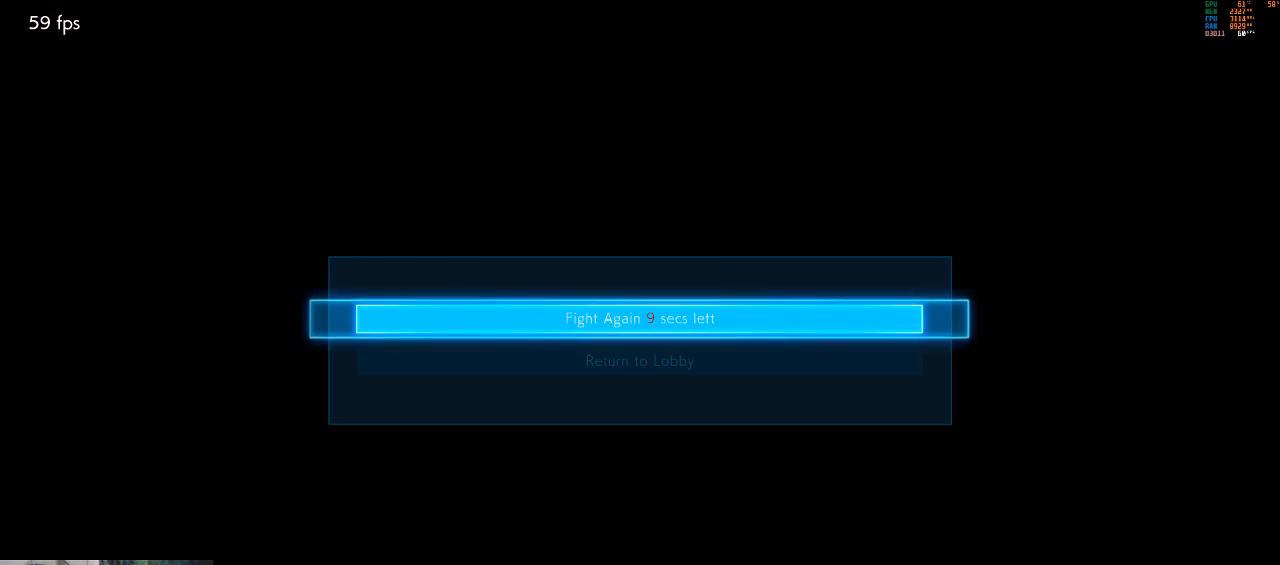
{"buttons": [], "left_stick": "center", "events": [[33, "CROSS", "down"], [133, "CROSS", "up"], [167, "CROSS", "down"], [267, "CROSS", "up"]]}
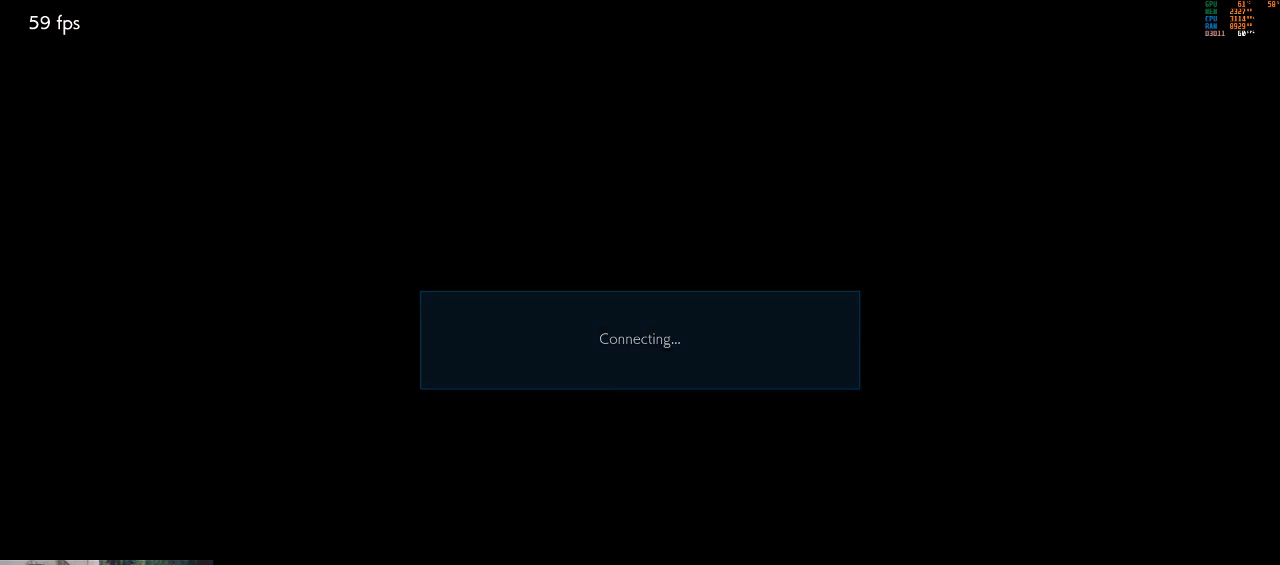
{"buttons": [], "left_stick": "center", "events": []}
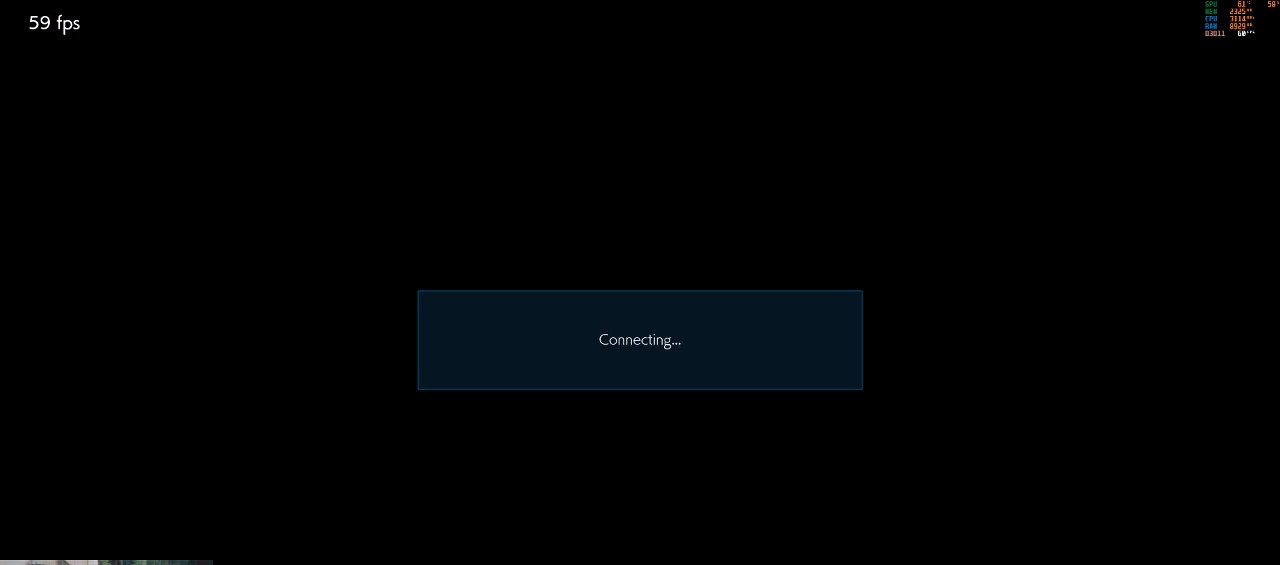
{"buttons": [], "left_stick": "center", "events": [[100, "CROSS", "down"], [100, "R1", "down"], [133, "CROSS", "up"], [133, "R1", "up"], [300, "R1", "down"], [300, "TRIANGLE", "down"], [333, "R1", "up"], [333, "TRIANGLE", "up"]]}
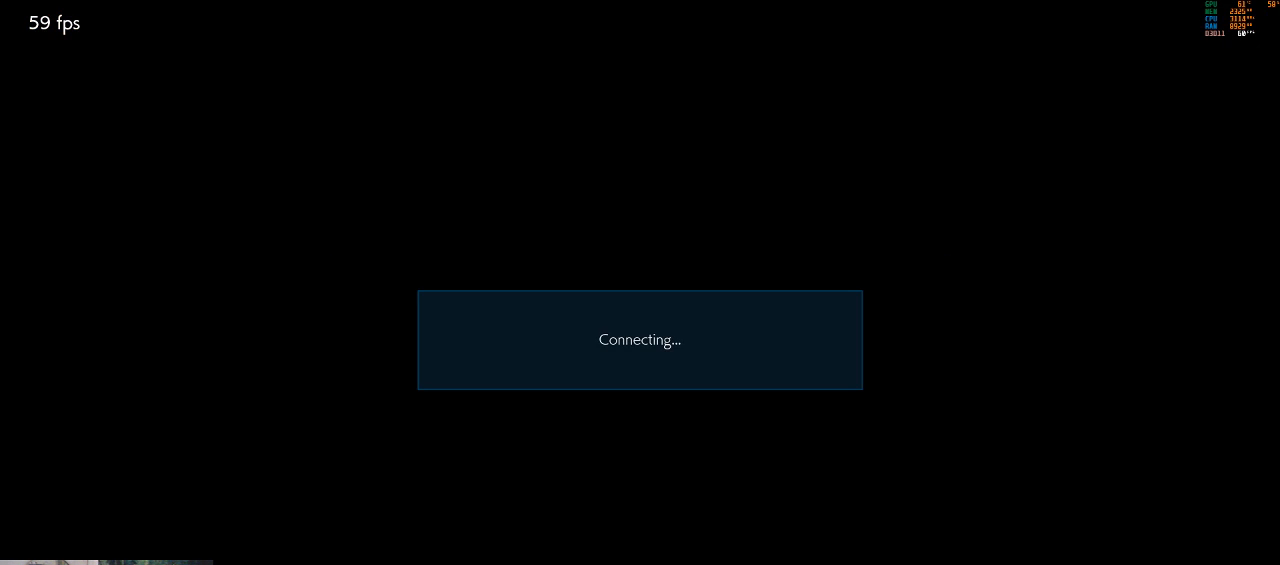
{"buttons": [], "left_stick": "center", "events": []}
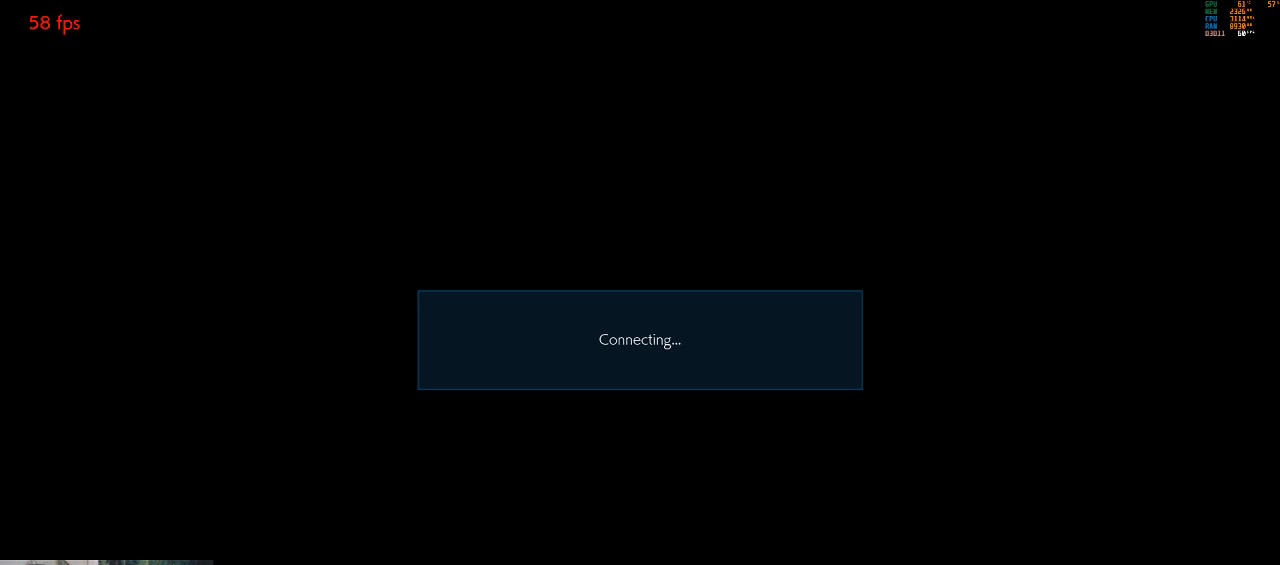
{"buttons": [], "left_stick": "center", "events": []}
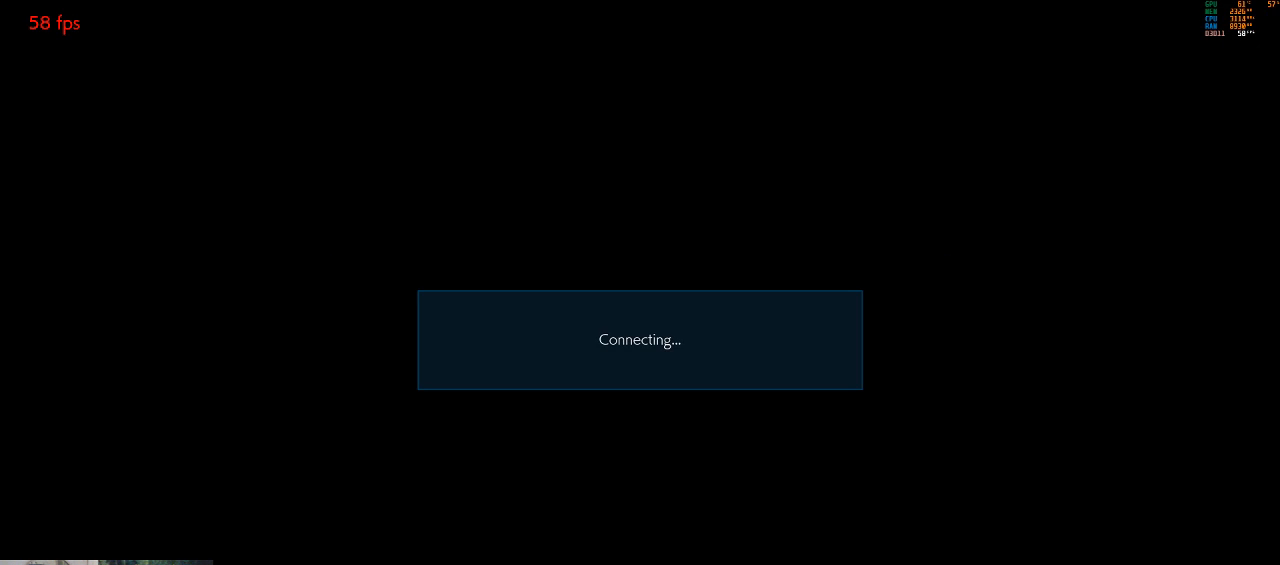
{"buttons": [], "left_stick": "center", "events": []}
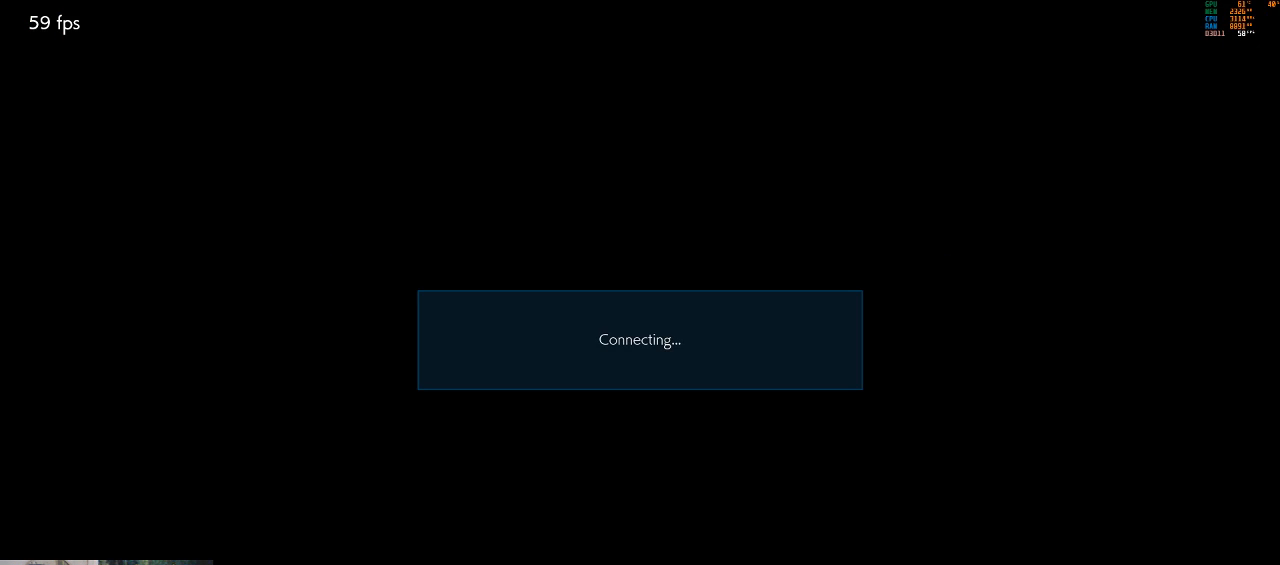
{"buttons": [], "left_stick": "center", "events": []}
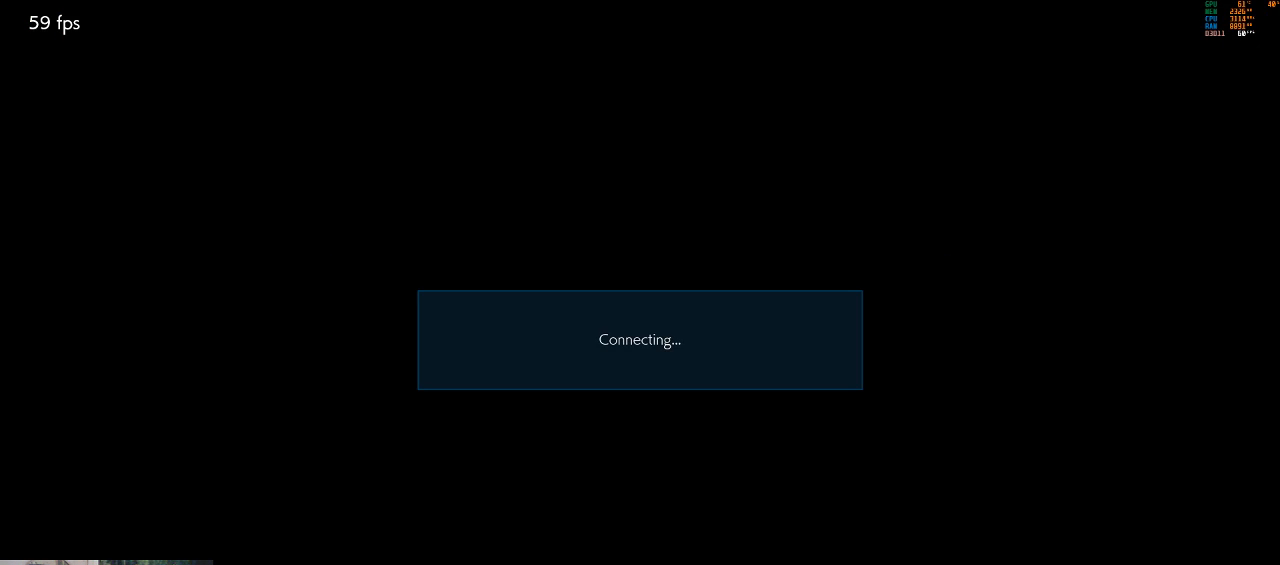
{"buttons": [], "left_stick": "center", "events": []}
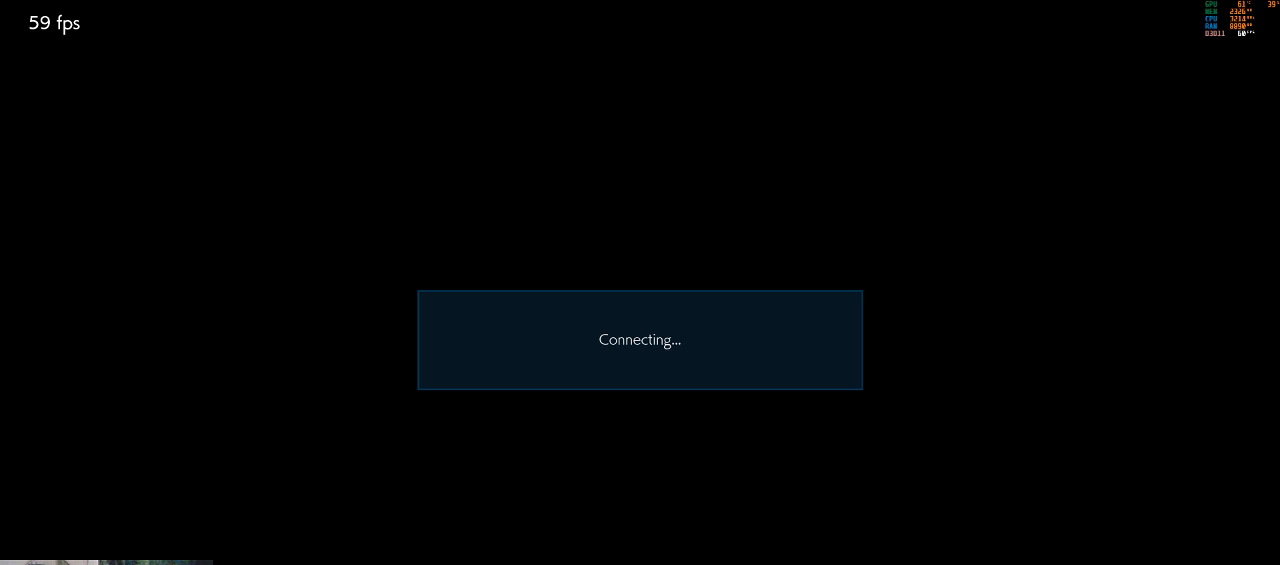
{"buttons": [], "left_stick": "center", "events": []}
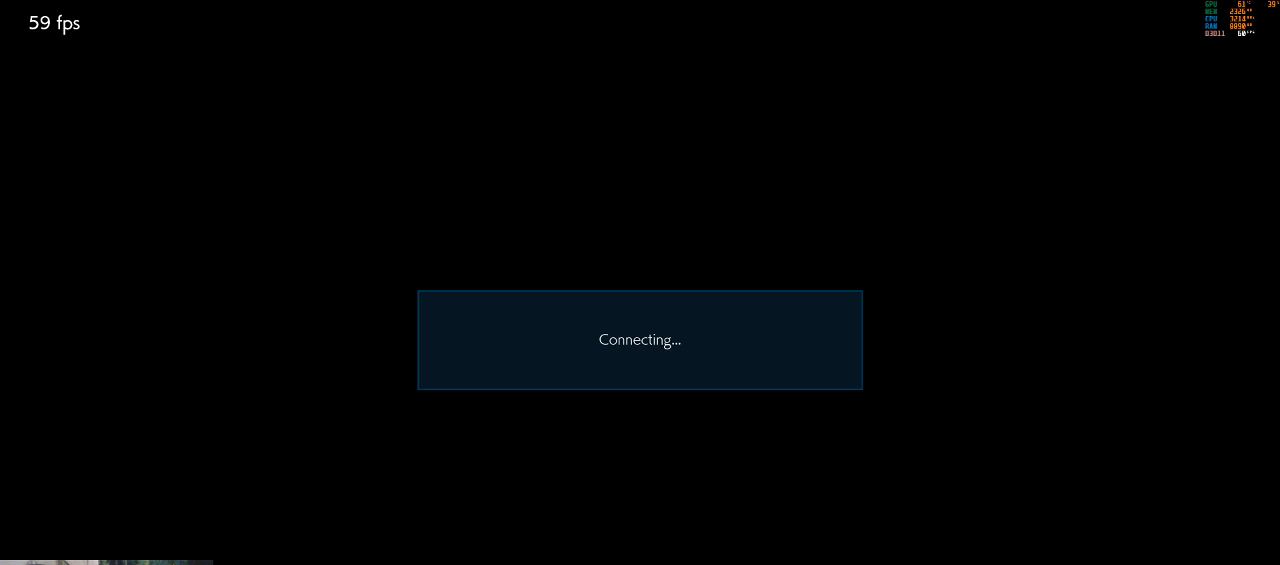
{"buttons": [], "left_stick": "center", "events": []}
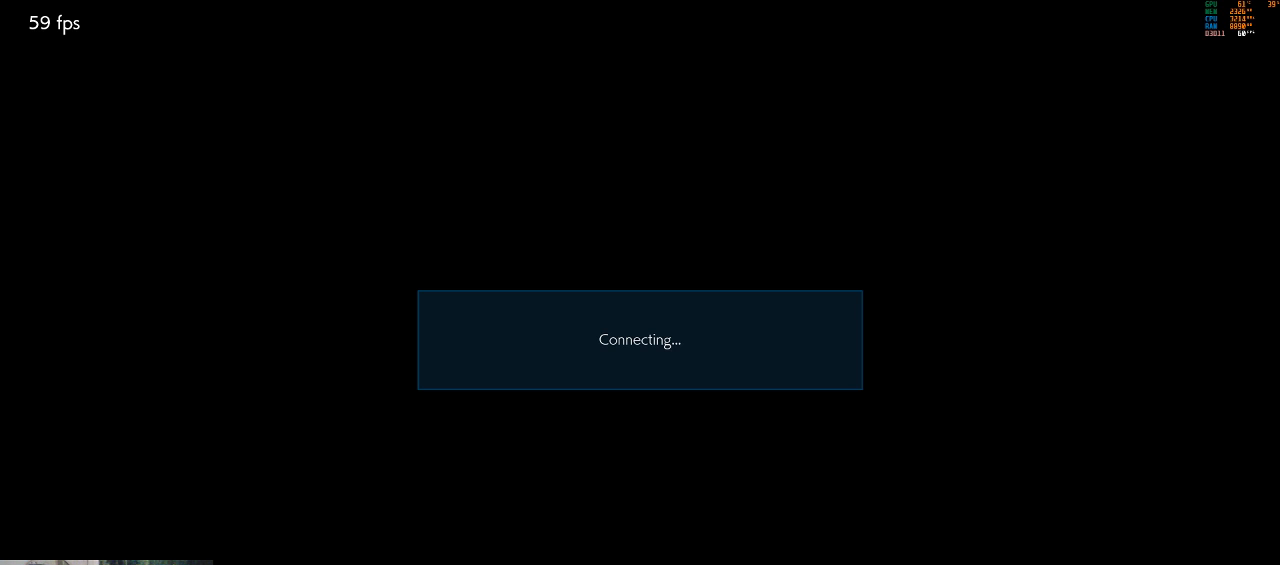
{"buttons": [], "left_stick": "center", "events": []}
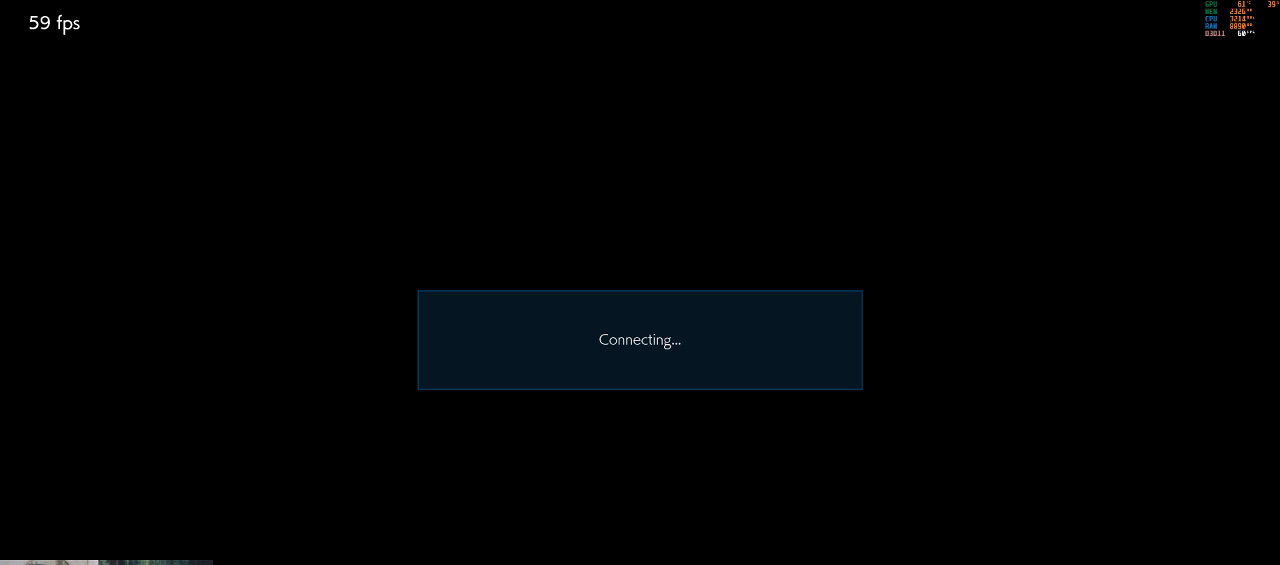
{"buttons": [], "left_stick": "center", "events": []}
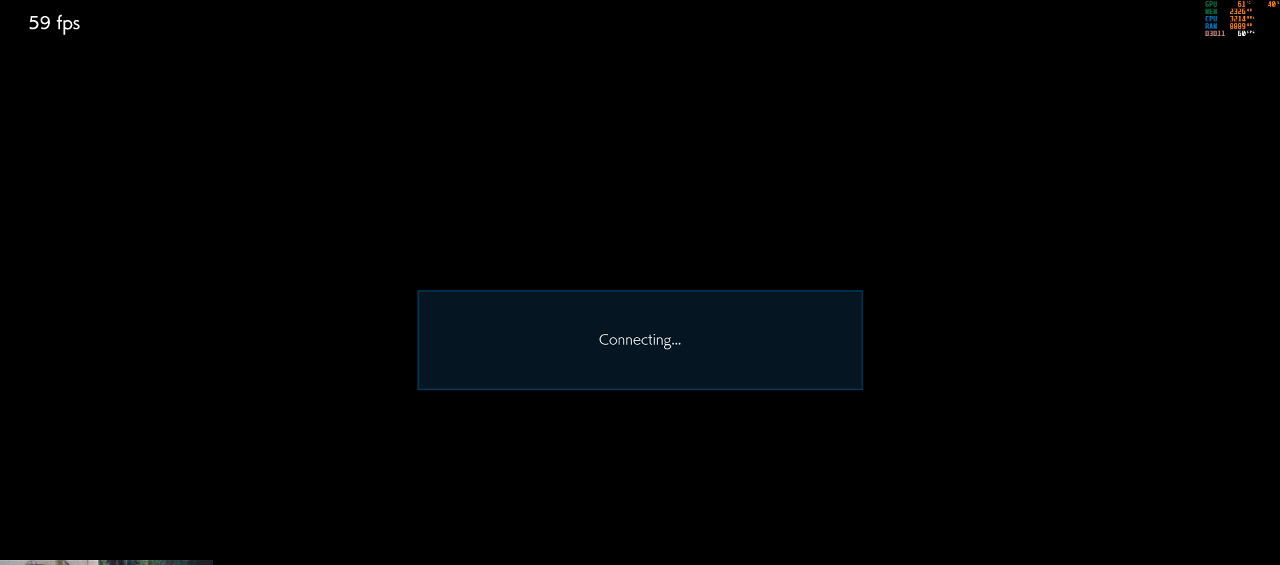
{"buttons": [], "left_stick": "center", "events": [[467, "SQUARE", "down"], [500, "SQUARE", "up"]]}